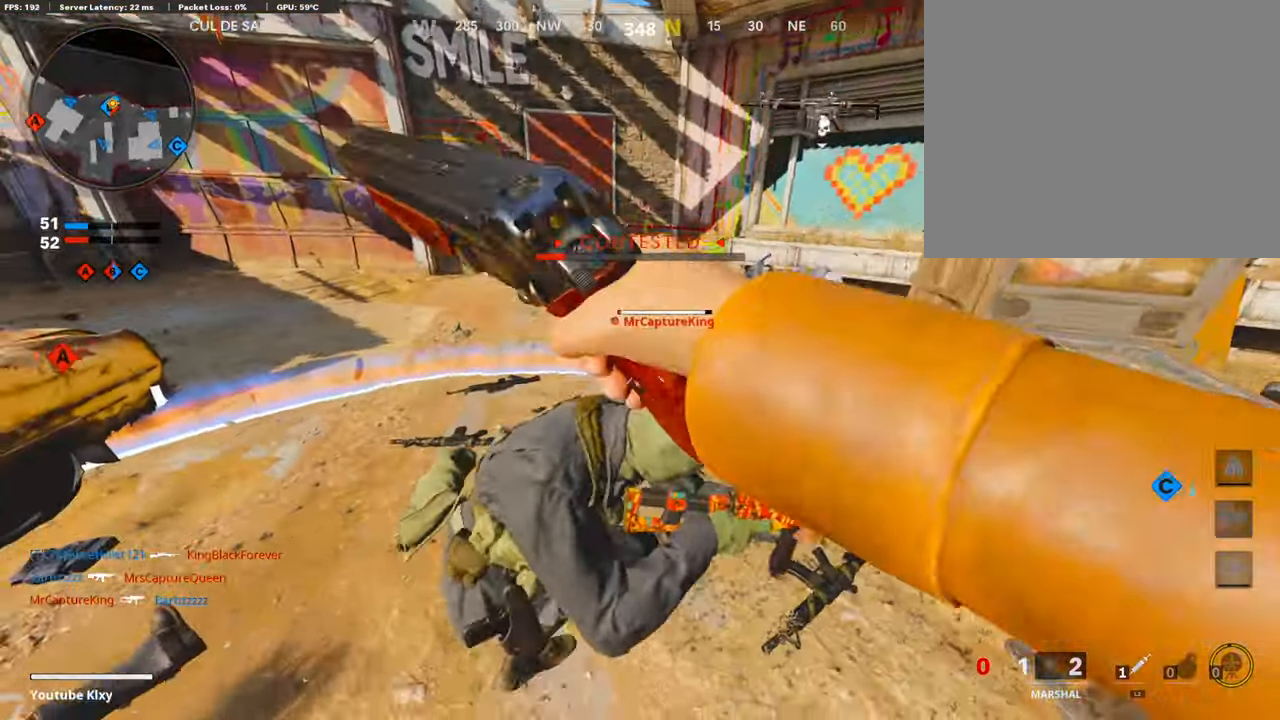
Gameplay with a controller (PlayStation layout); each line is a JSON object with the inputs held at the frame after it. "events" lists button and stick changes between this image and that frame as [ms after this image, input, new state], when the widget could be followed in between.
{"buttons": [], "left_stick": "center", "right_stick": "center", "events": [[185, "left_stick", "left"], [202, "right_stick", "down-right"], [303, "right_stick", "right"], [319, "left_stick", "up"], [403, "right_stick", "center"], [437, "left_stick", "left"], [504, "left_stick", "center"]]}
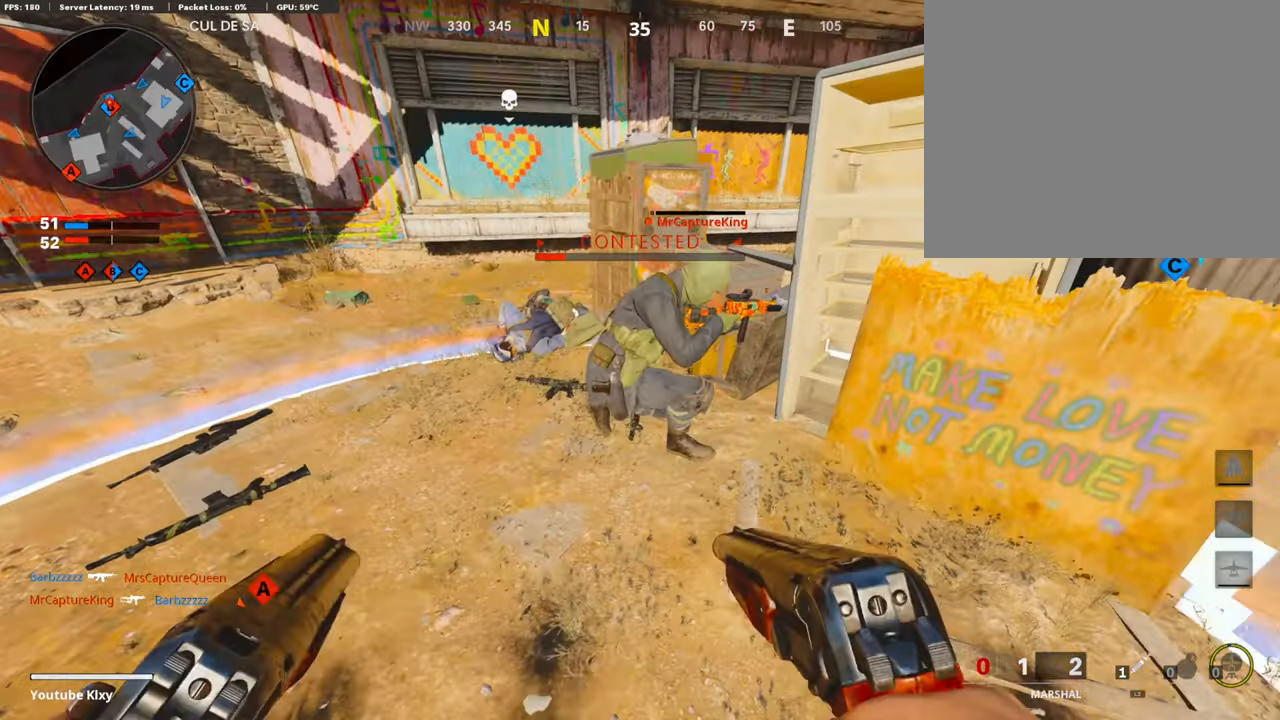
{"buttons": [], "left_stick": "right", "right_stick": "right", "events": [[33, "left_stick", "up"], [84, "CIRCLE", "down"], [134, "left_stick", "right"], [168, "CIRCLE", "up"], [235, "CIRCLE", "down"], [302, "CIRCLE", "up"], [487, "right_stick", "right"]]}
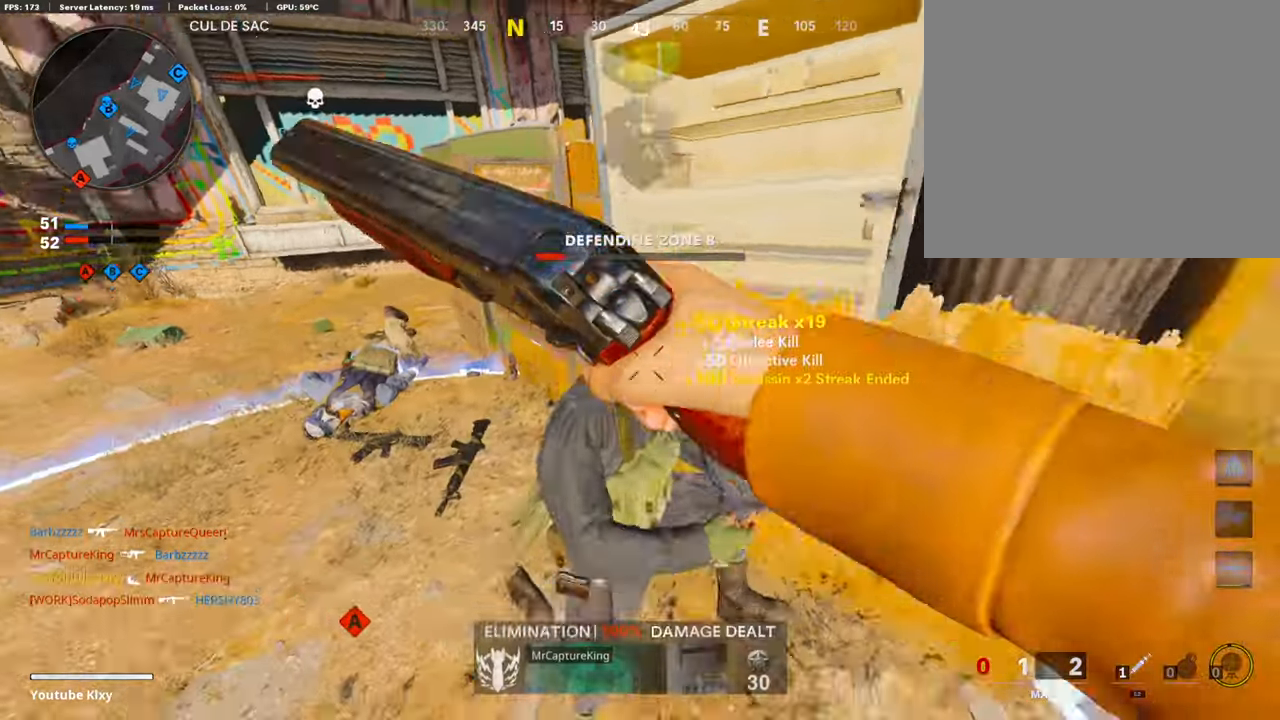
{"buttons": ["L3"], "left_stick": "up", "right_stick": "right", "events": [[118, "left_stick", "up-right"], [201, "L3", "down"], [235, "right_stick", "center"], [353, "L3", "up"], [353, "left_stick", "up"], [420, "right_stick", "right"], [453, "L3", "down"]]}
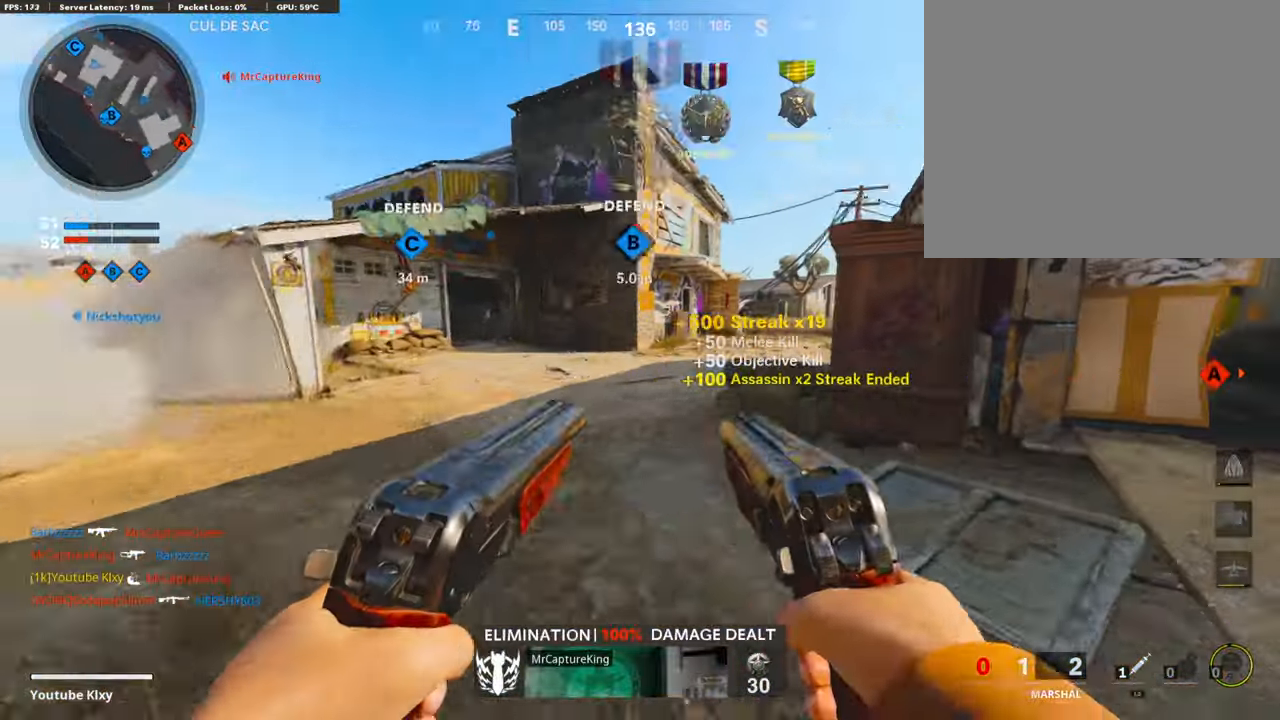
{"buttons": ["L3"], "left_stick": "up", "right_stick": "right", "events": [[33, "right_stick", "center"], [84, "L3", "up"], [134, "L3", "down"], [218, "SQUARE", "down"], [285, "SQUARE", "up"], [319, "L3", "up"], [420, "L3", "down"], [453, "right_stick", "right"]]}
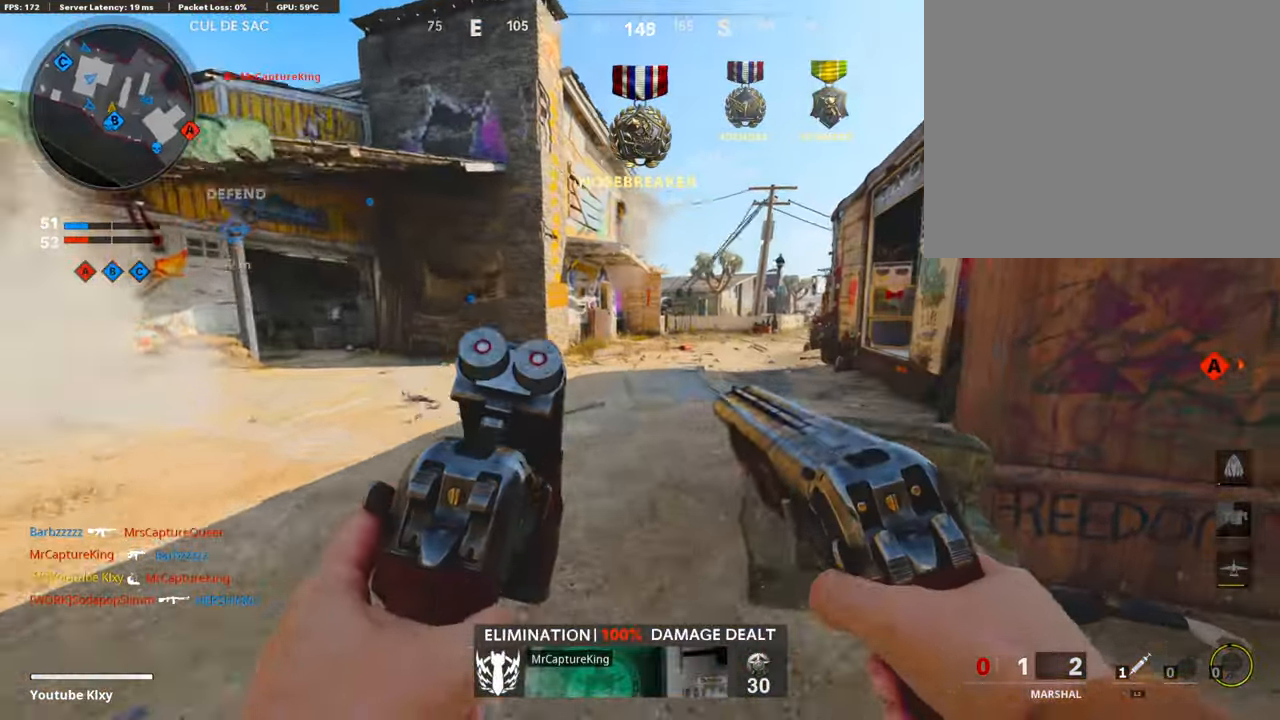
{"buttons": [], "left_stick": "up", "right_stick": "right", "events": [[84, "right_stick", "center"], [218, "right_stick", "right"], [336, "L3", "up"]]}
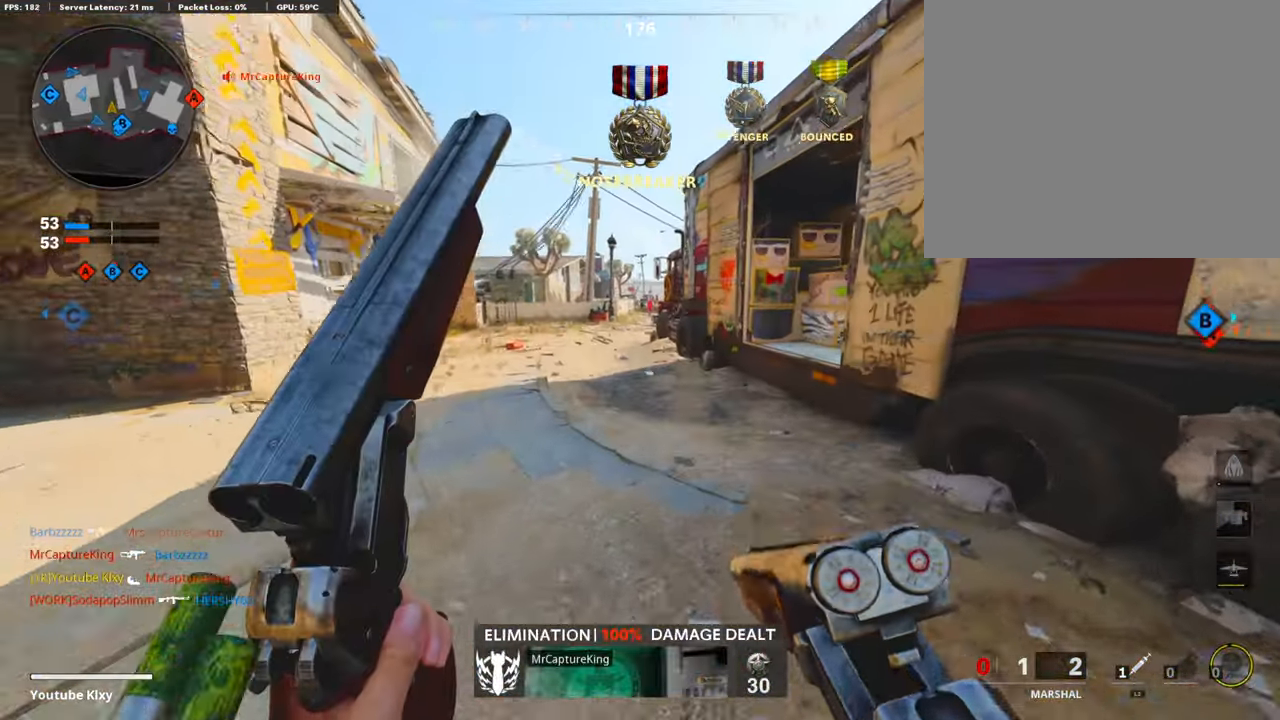
{"buttons": [], "left_stick": "right", "right_stick": "center", "events": [[17, "right_stick", "center"], [252, "left_stick", "right"]]}
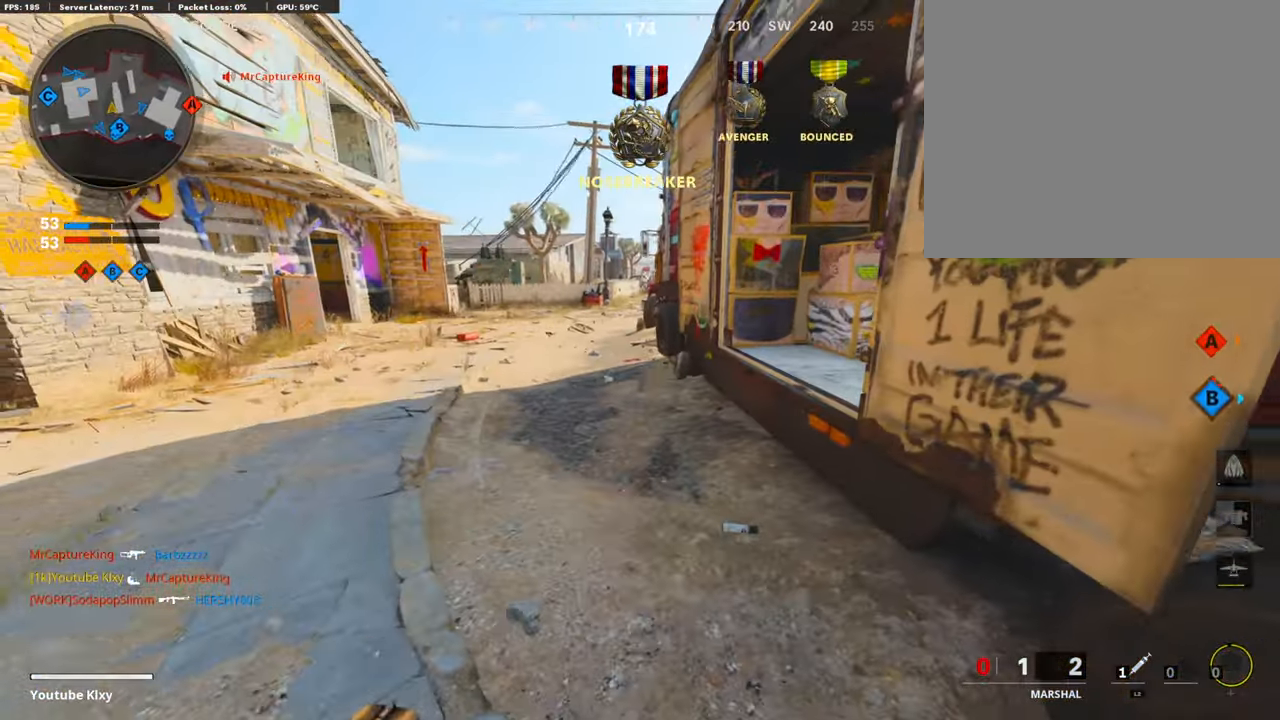
{"buttons": [], "left_stick": "up-left", "right_stick": "center", "events": [[84, "left_stick", "center"], [134, "left_stick", "up-left"]]}
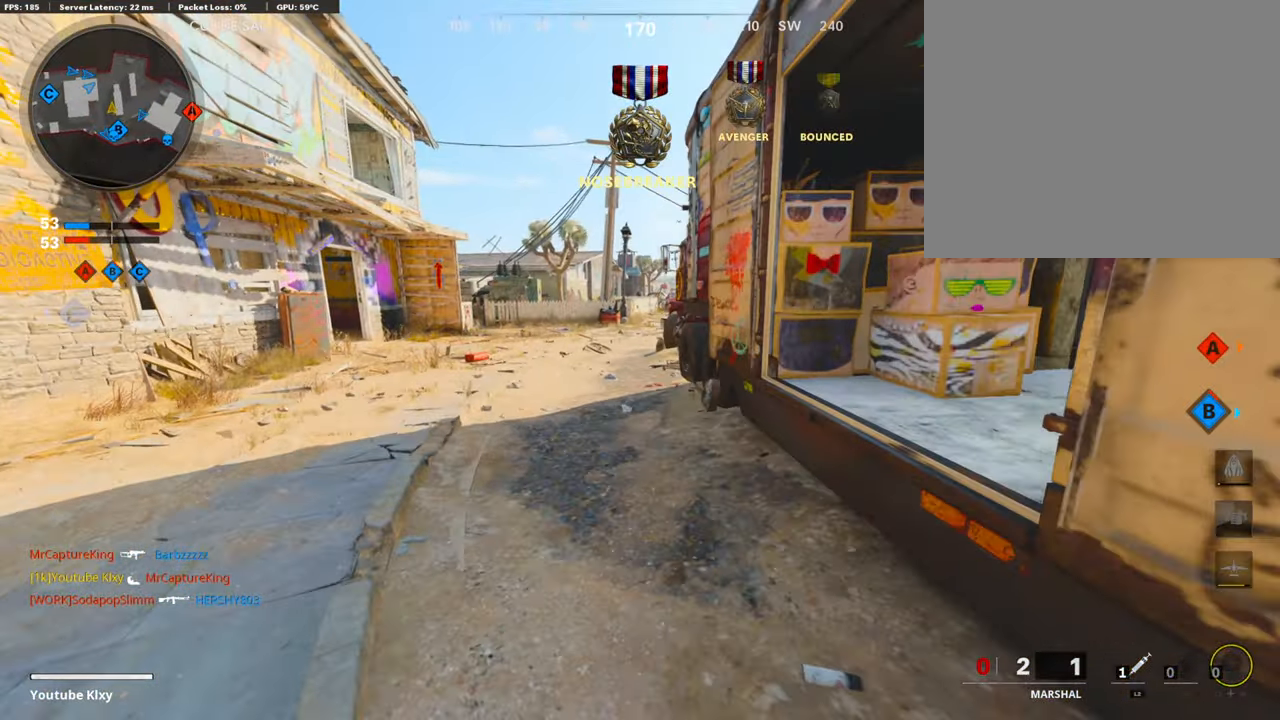
{"buttons": ["SQUARE"], "left_stick": "up", "right_stick": "center", "events": [[50, "left_stick", "up"], [84, "L3", "down"], [269, "L3", "up"], [302, "SQUARE", "down"], [403, "SQUARE", "up"], [453, "SQUARE", "down"]]}
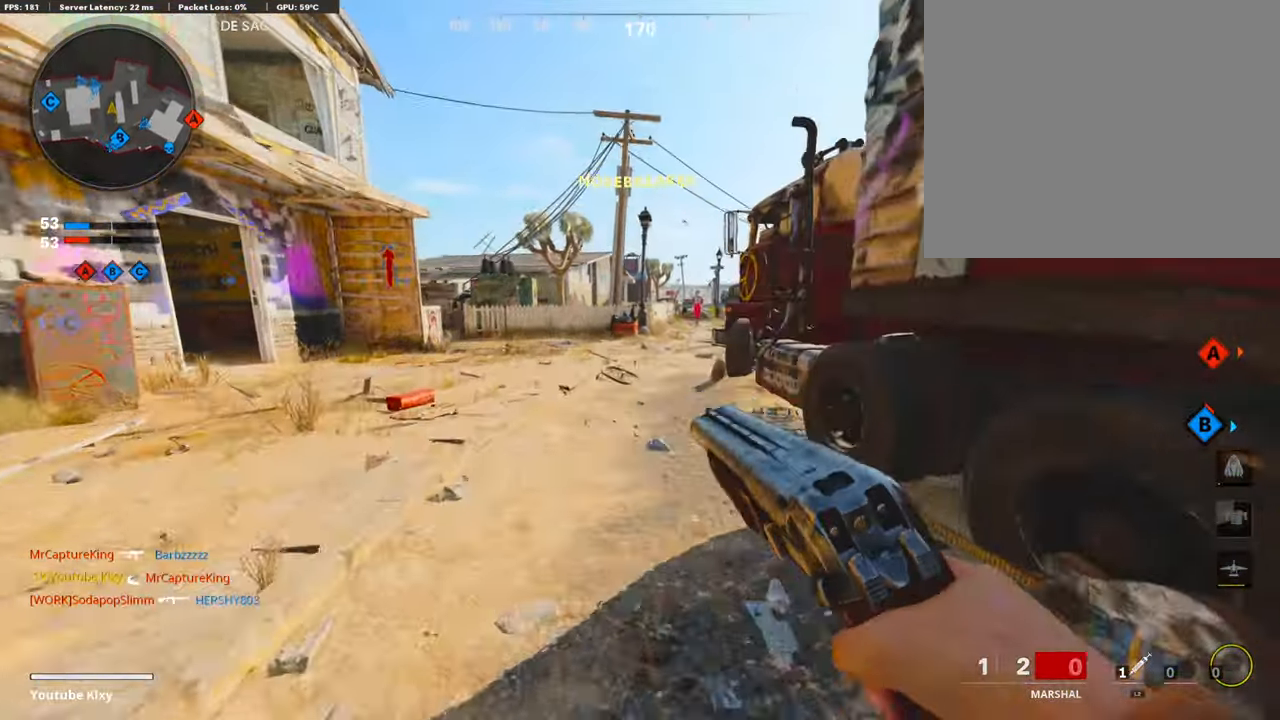
{"buttons": [], "left_stick": "up", "right_stick": "center", "events": [[67, "SQUARE", "up"], [117, "SQUARE", "down"], [252, "SQUARE", "up"], [302, "SQUARE", "down"], [353, "SQUARE", "up"]]}
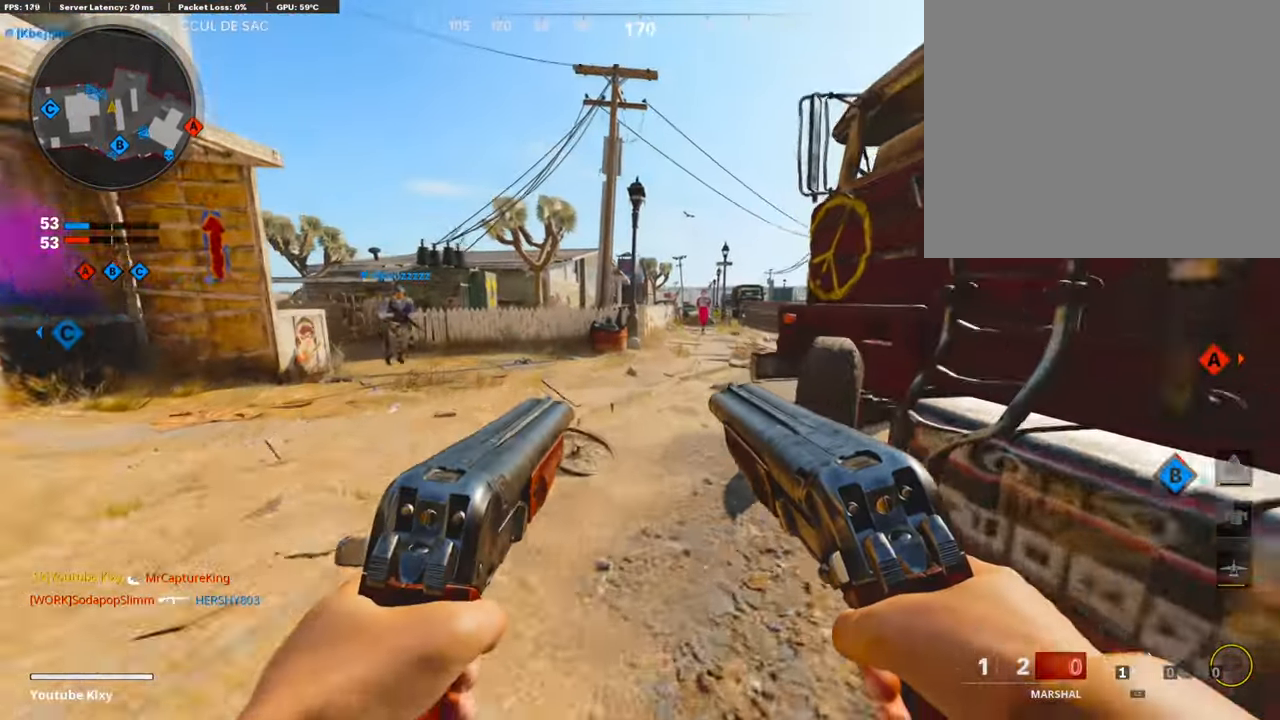
{"buttons": [], "left_stick": "up", "right_stick": "right", "events": [[134, "right_stick", "right"], [285, "right_stick", "center"], [436, "right_stick", "right"]]}
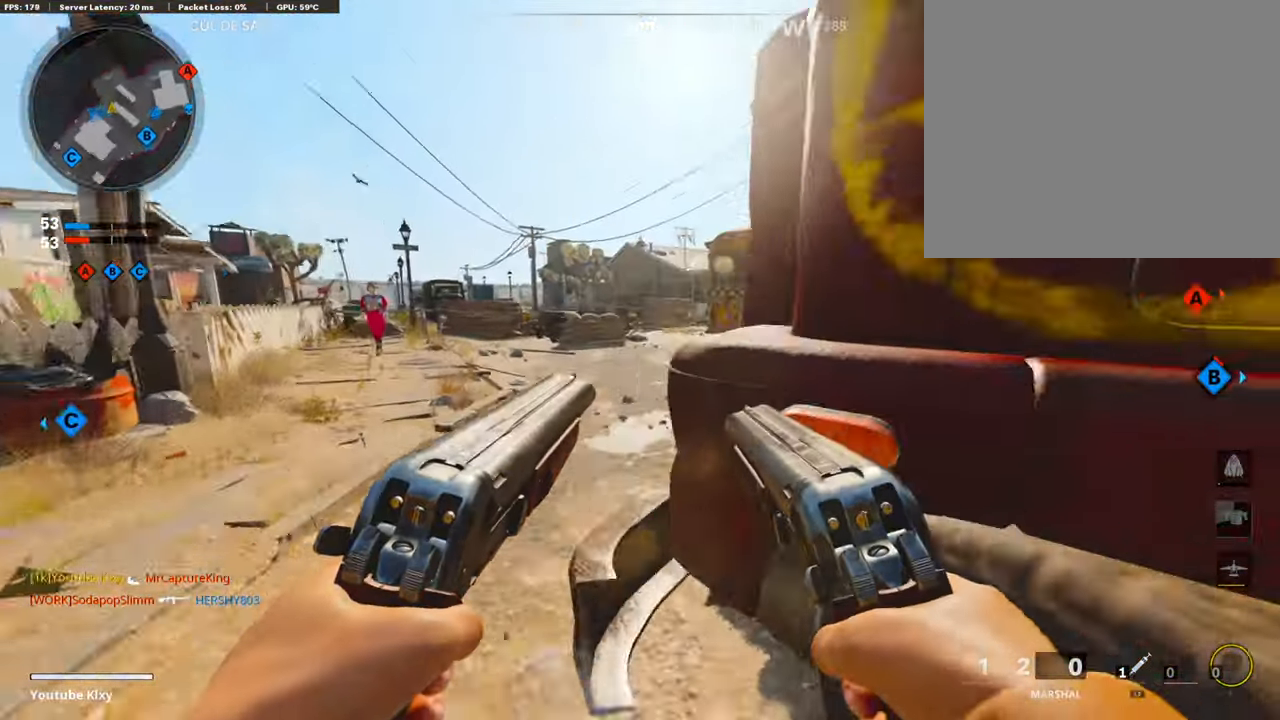
{"buttons": [], "left_stick": "center", "right_stick": "center", "events": [[151, "right_stick", "center"], [235, "TRIANGLE", "down"], [268, "left_stick", "center"], [352, "TRIANGLE", "up"]]}
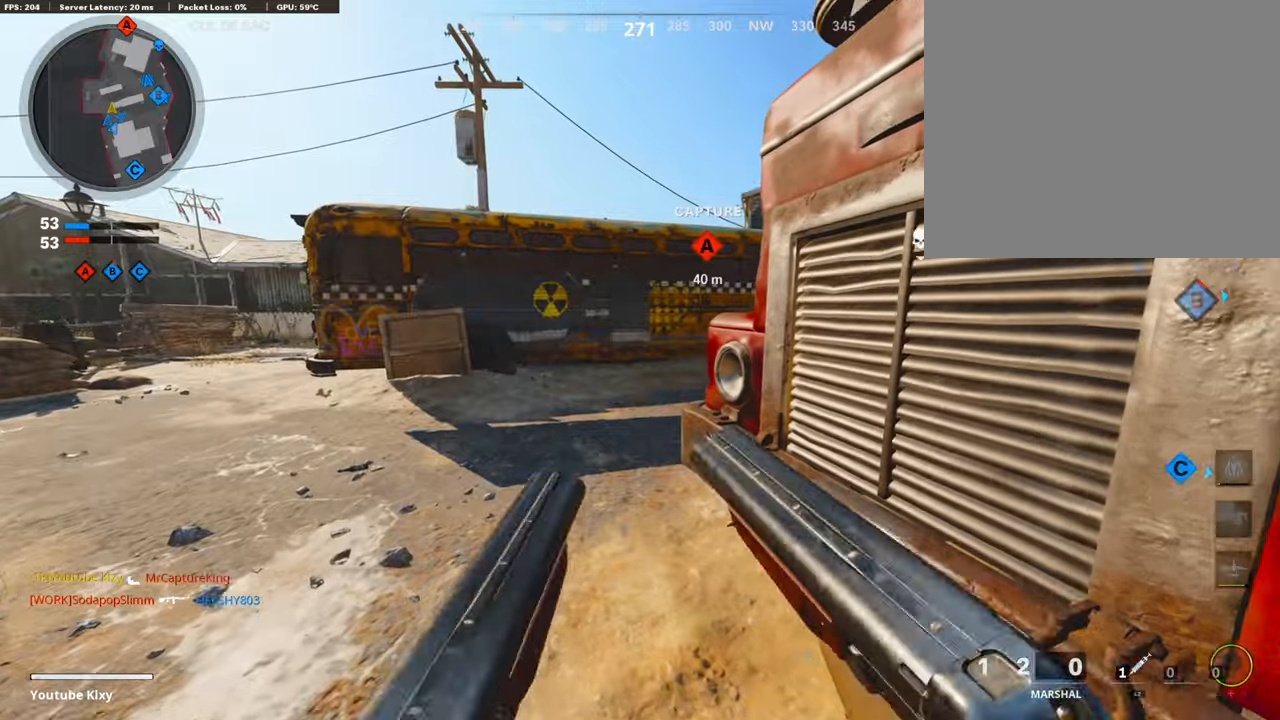
{"buttons": [], "left_stick": "center", "right_stick": "center", "events": [[118, "left_stick", "right"], [168, "SQUARE", "down"], [252, "SQUARE", "up"], [286, "left_stick", "center"], [336, "SQUARE", "down"], [454, "SQUARE", "up"]]}
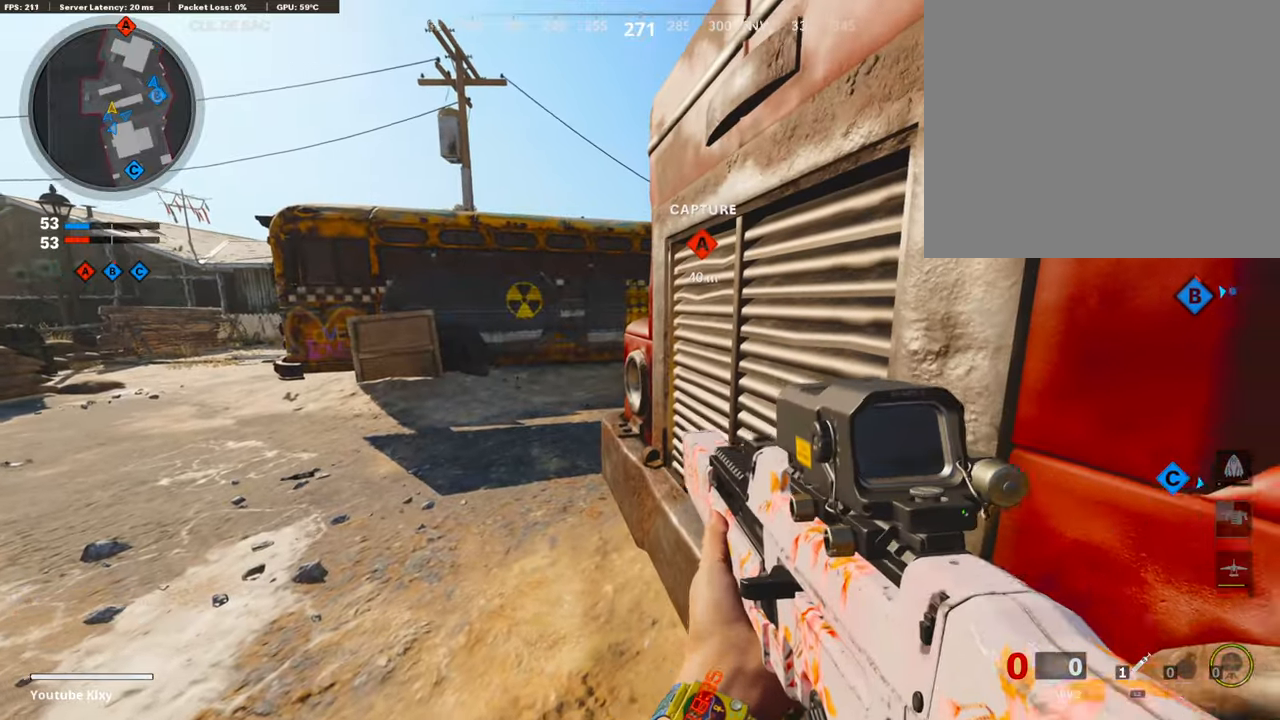
{"buttons": [], "left_stick": "up-left", "right_stick": "center", "events": [[17, "TRIANGLE", "down"], [67, "left_stick", "up-left"], [118, "TRIANGLE", "up"], [168, "L3", "down"], [269, "right_stick", "right"], [403, "L3", "up"], [470, "right_stick", "center"]]}
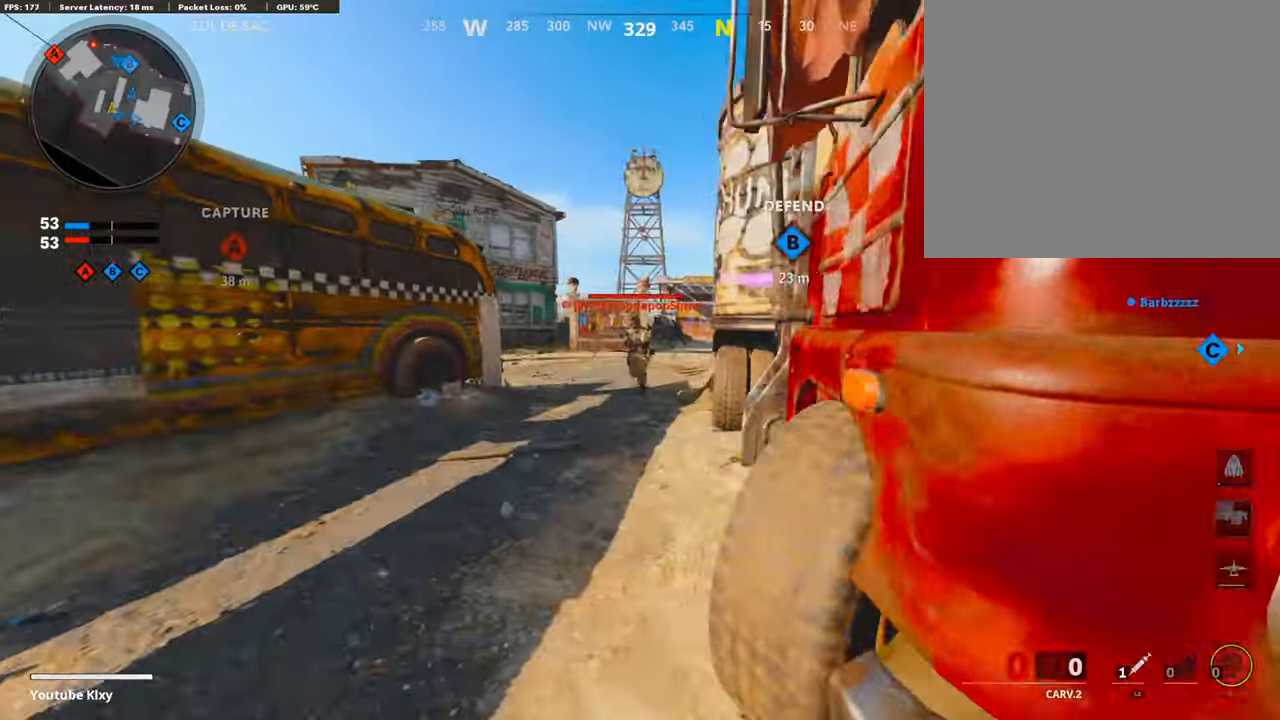
{"buttons": [], "left_stick": "down-right", "right_stick": "up-right", "events": [[151, "left_stick", "left"], [319, "left_stick", "down-right"], [420, "right_stick", "up-right"]]}
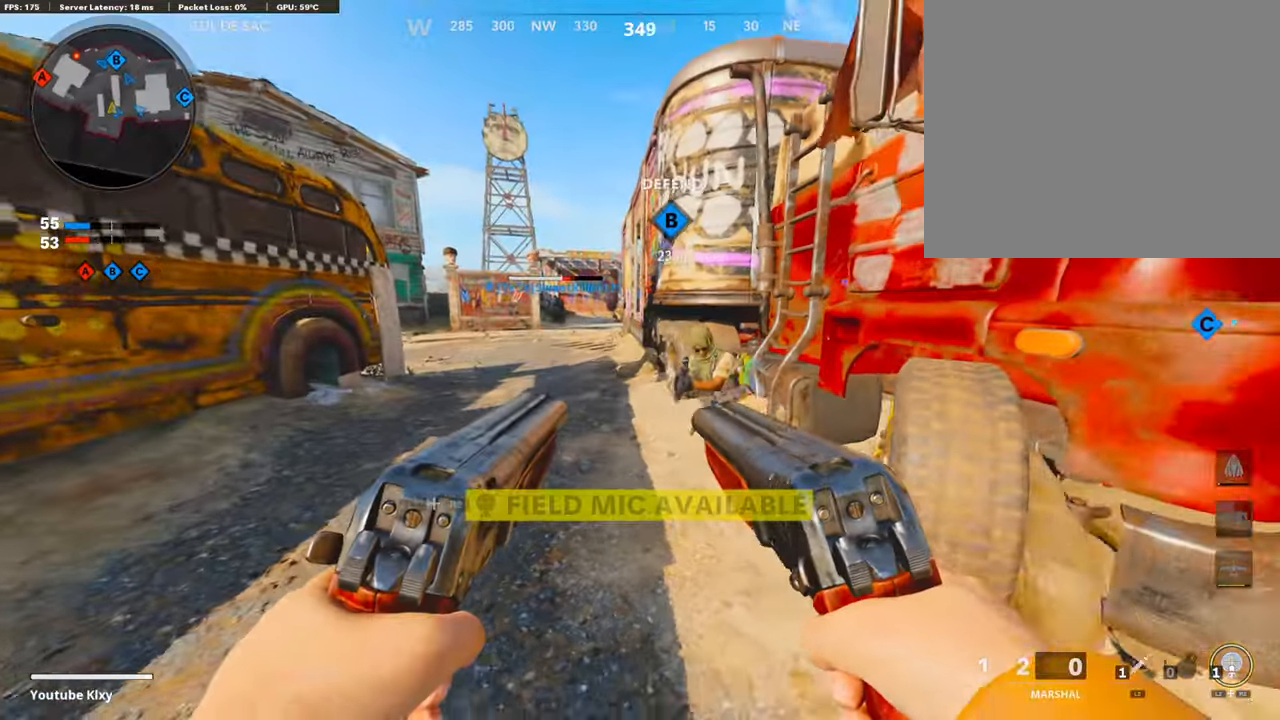
{"buttons": ["L3"], "left_stick": "up-right", "right_stick": "right", "events": [[50, "right_stick", "center"], [101, "left_stick", "right"], [101, "right_stick", "down"], [118, "R1", "down"], [168, "right_stick", "right"], [202, "L1", "down"], [235, "right_stick", "center"], [269, "R1", "up"], [319, "L1", "up"], [319, "right_stick", "right"], [370, "left_stick", "up-right"], [437, "L3", "down"]]}
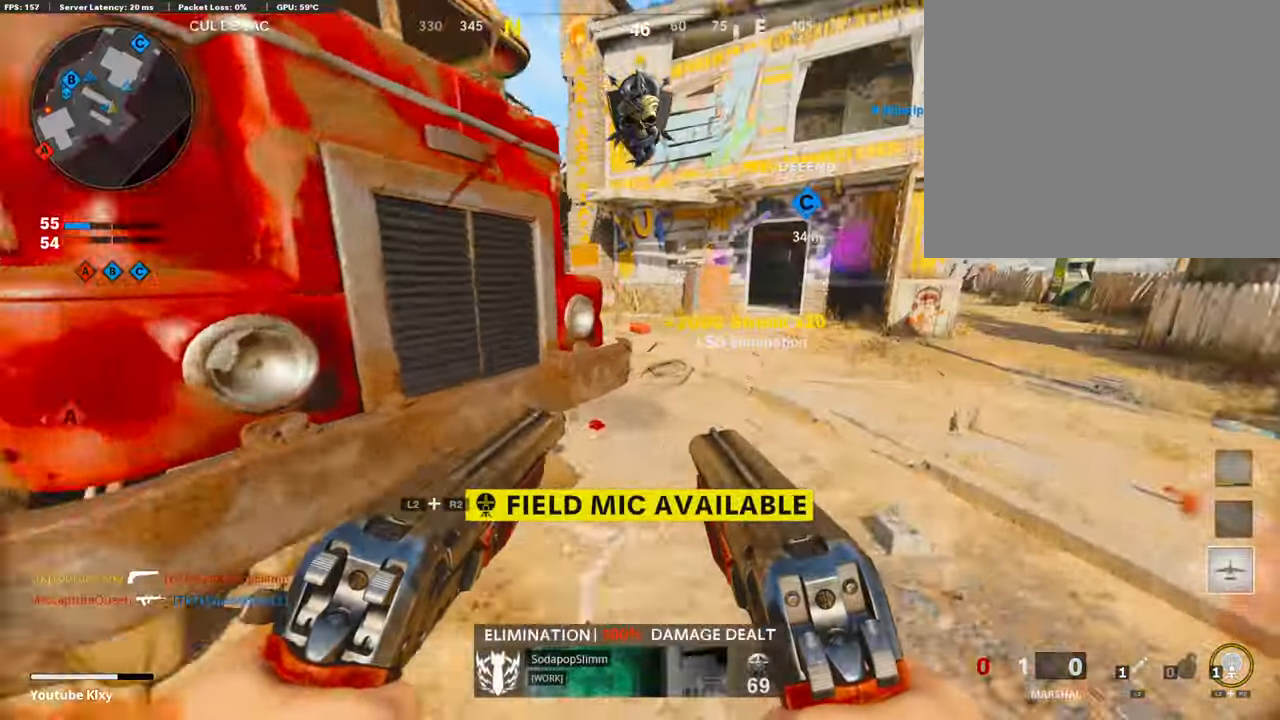
{"buttons": [], "left_stick": "up-left", "right_stick": "center", "events": [[17, "left_stick", "up"], [17, "right_stick", "center"], [118, "right_stick", "left"], [151, "L3", "up"], [219, "left_stick", "center"], [269, "left_stick", "down-left"], [403, "right_stick", "center"], [420, "left_stick", "up-left"]]}
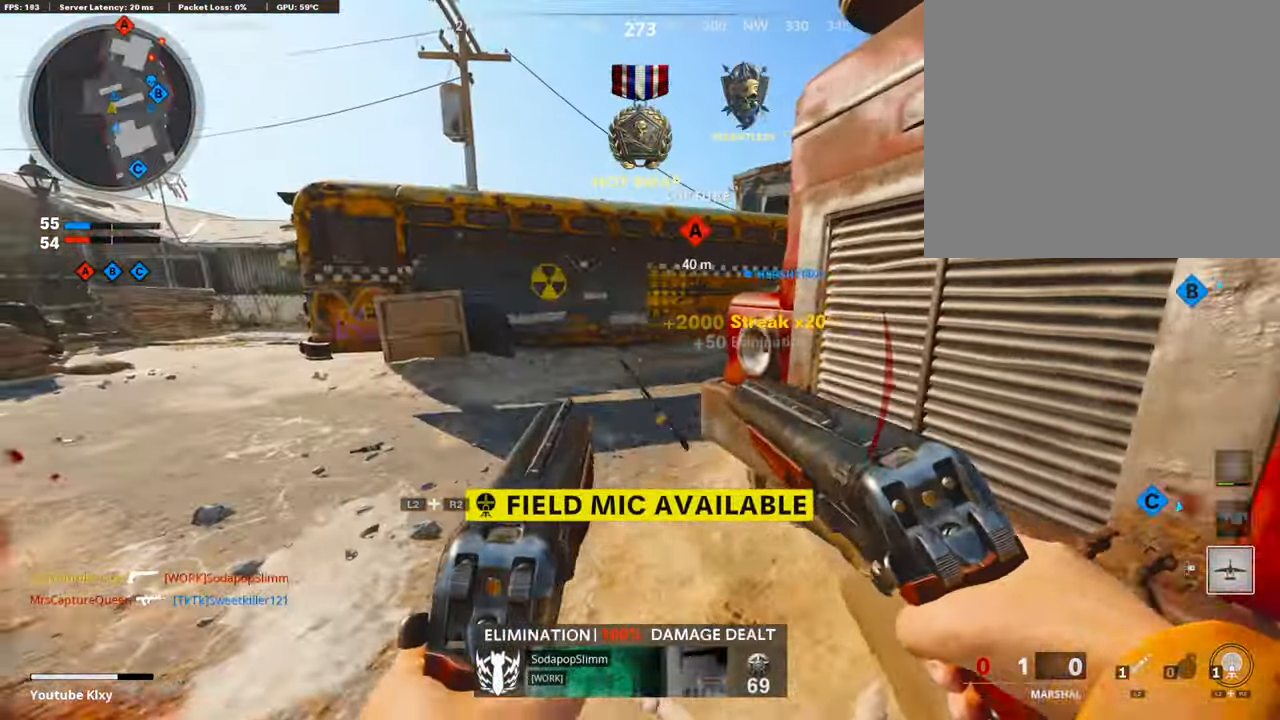
{"buttons": ["L3"], "left_stick": "up", "right_stick": "right", "events": [[50, "left_stick", "up-right"], [202, "left_stick", "up"], [252, "L3", "down"], [269, "right_stick", "right"]]}
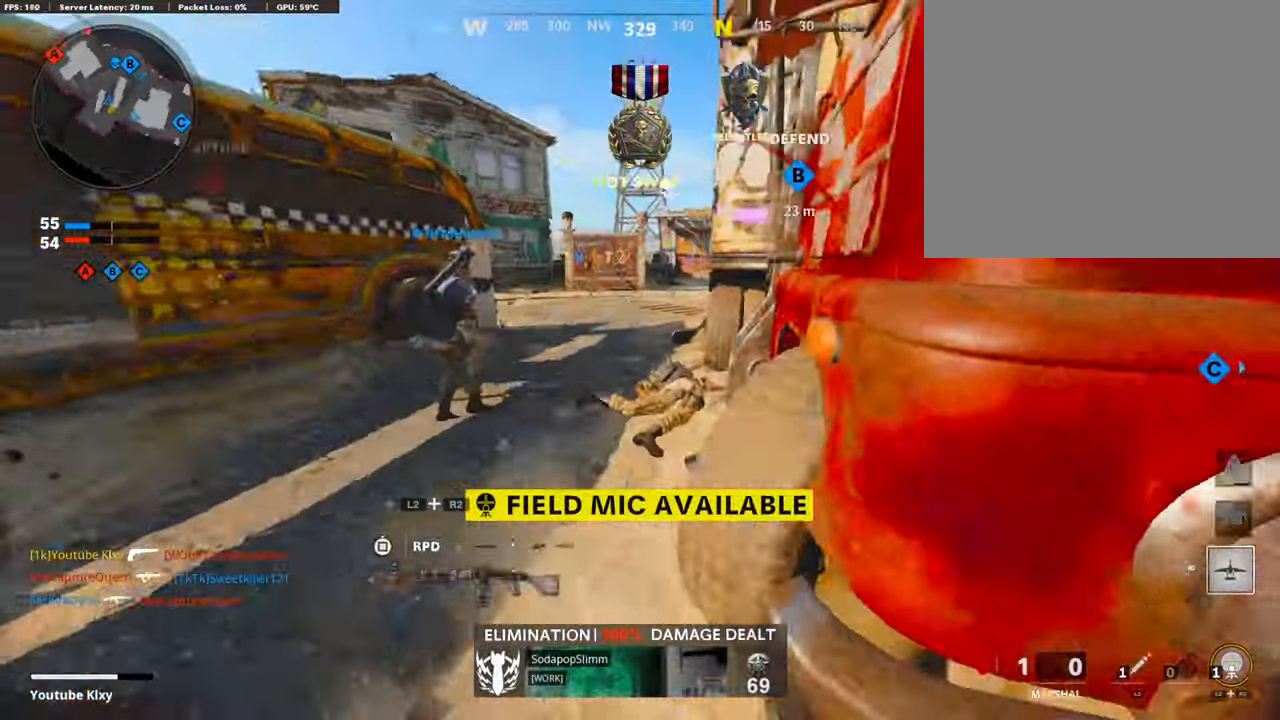
{"buttons": ["SQUARE"], "left_stick": "up-left", "right_stick": "center", "events": [[17, "L3", "up"], [118, "right_stick", "center"], [302, "left_stick", "up-left"], [353, "right_stick", "left"], [437, "L3", "down"], [454, "right_stick", "center"], [487, "L3", "up"], [487, "SQUARE", "down"]]}
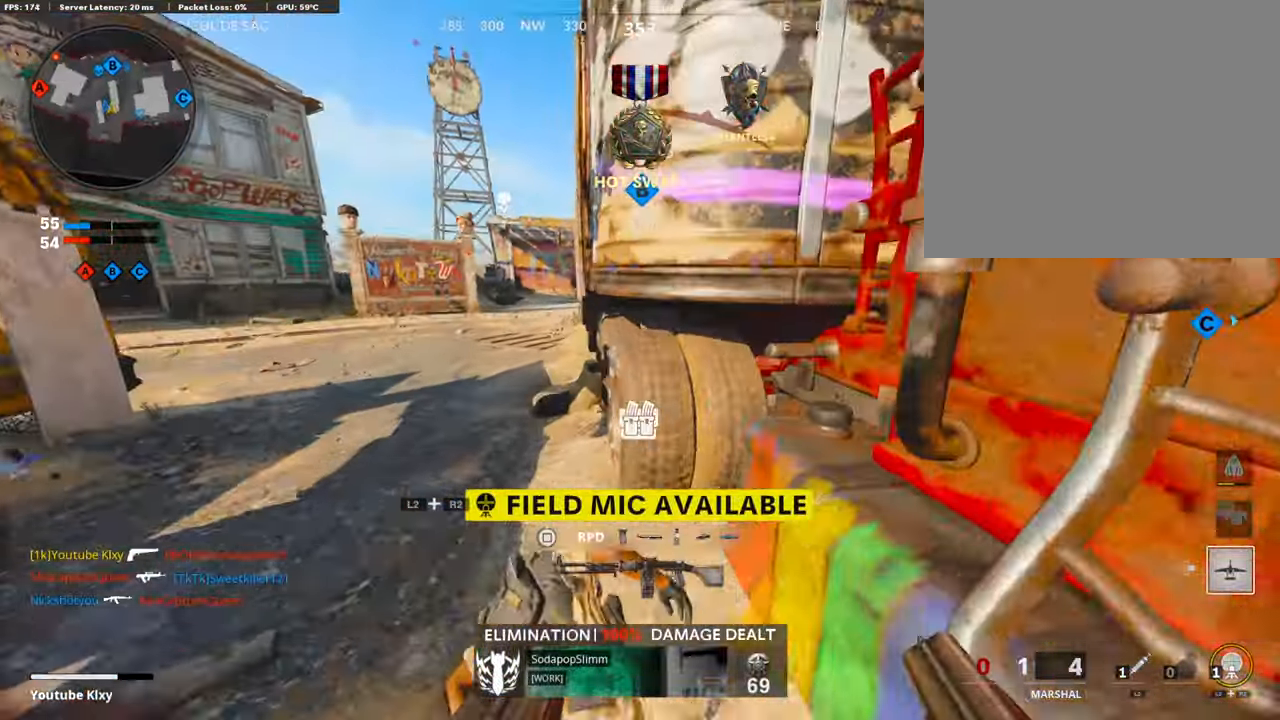
{"buttons": ["L3"], "left_stick": "up-right", "right_stick": "center", "events": [[34, "left_stick", "down-left"], [84, "SQUARE", "up"], [151, "left_stick", "down"], [218, "right_stick", "right"], [370, "left_stick", "up-right"], [403, "L3", "down"], [487, "right_stick", "center"]]}
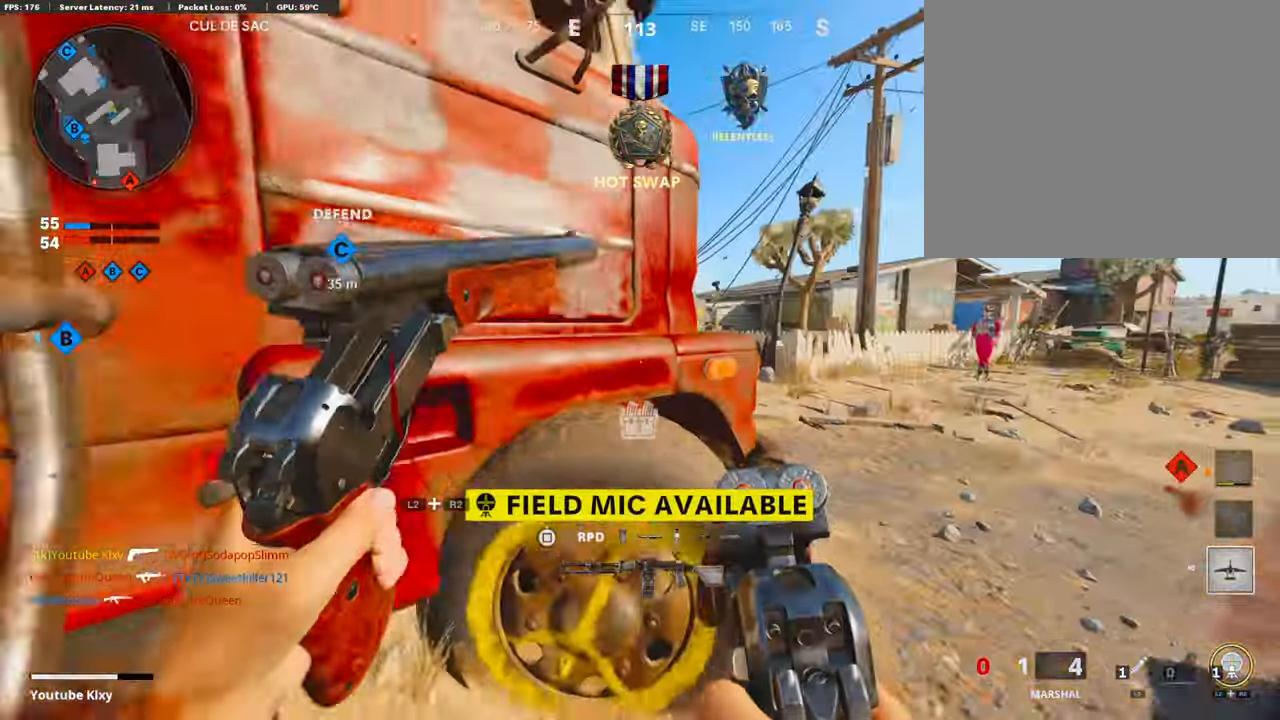
{"buttons": [], "left_stick": "up", "right_stick": "center", "events": [[185, "L3", "up"], [185, "left_stick", "up"], [185, "right_stick", "left"], [487, "right_stick", "center"]]}
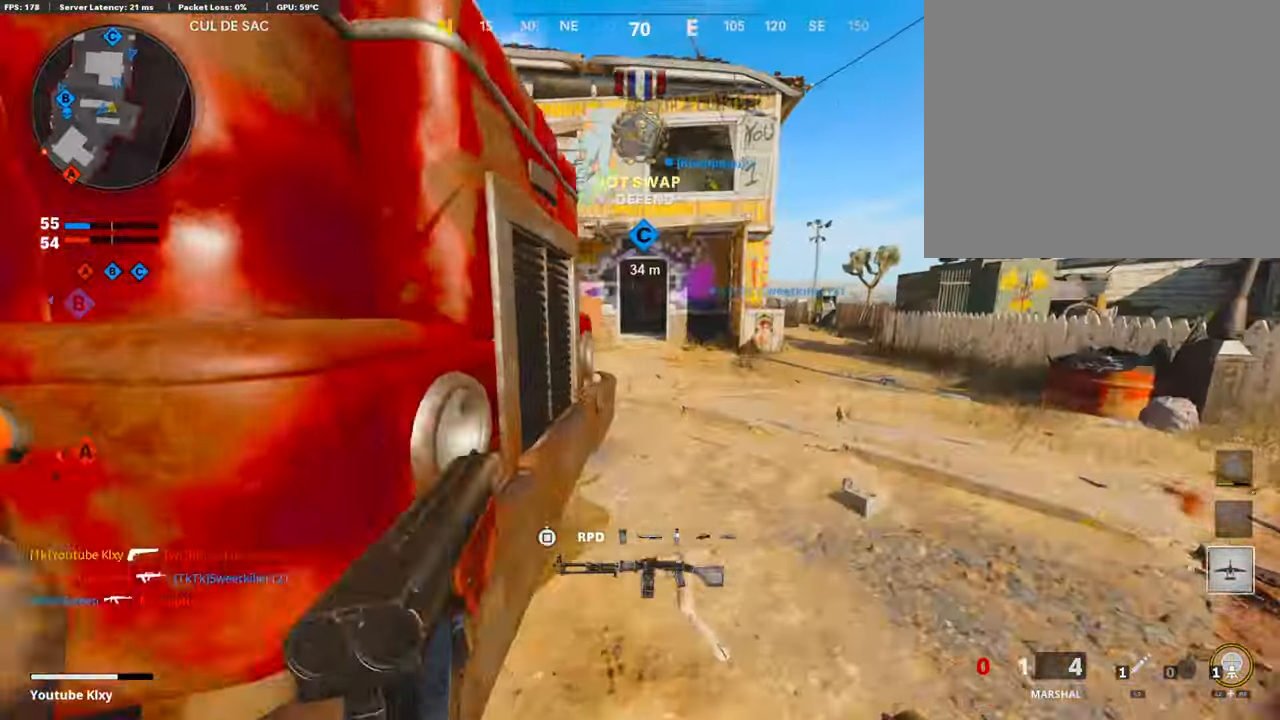
{"buttons": [], "left_stick": "up", "right_stick": "left", "events": [[185, "right_stick", "left"], [386, "right_stick", "center"], [470, "right_stick", "left"]]}
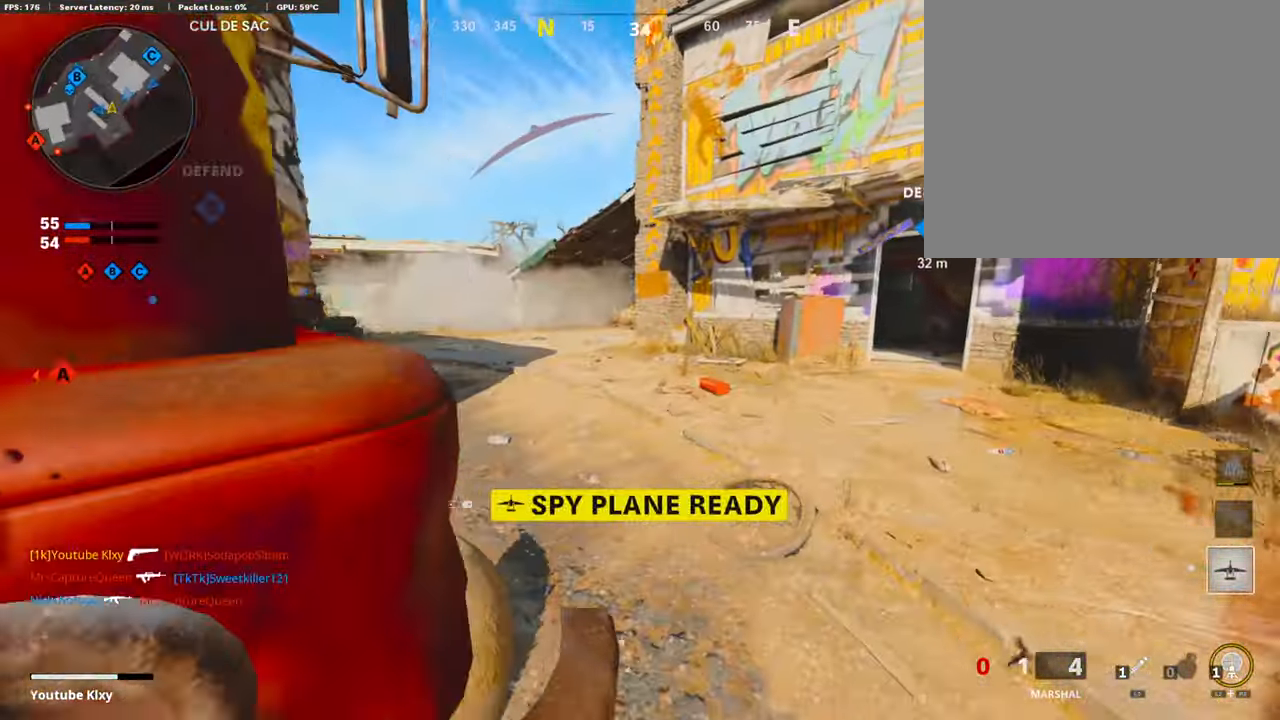
{"buttons": [], "left_stick": "up", "right_stick": "center", "events": [[436, "right_stick", "center"]]}
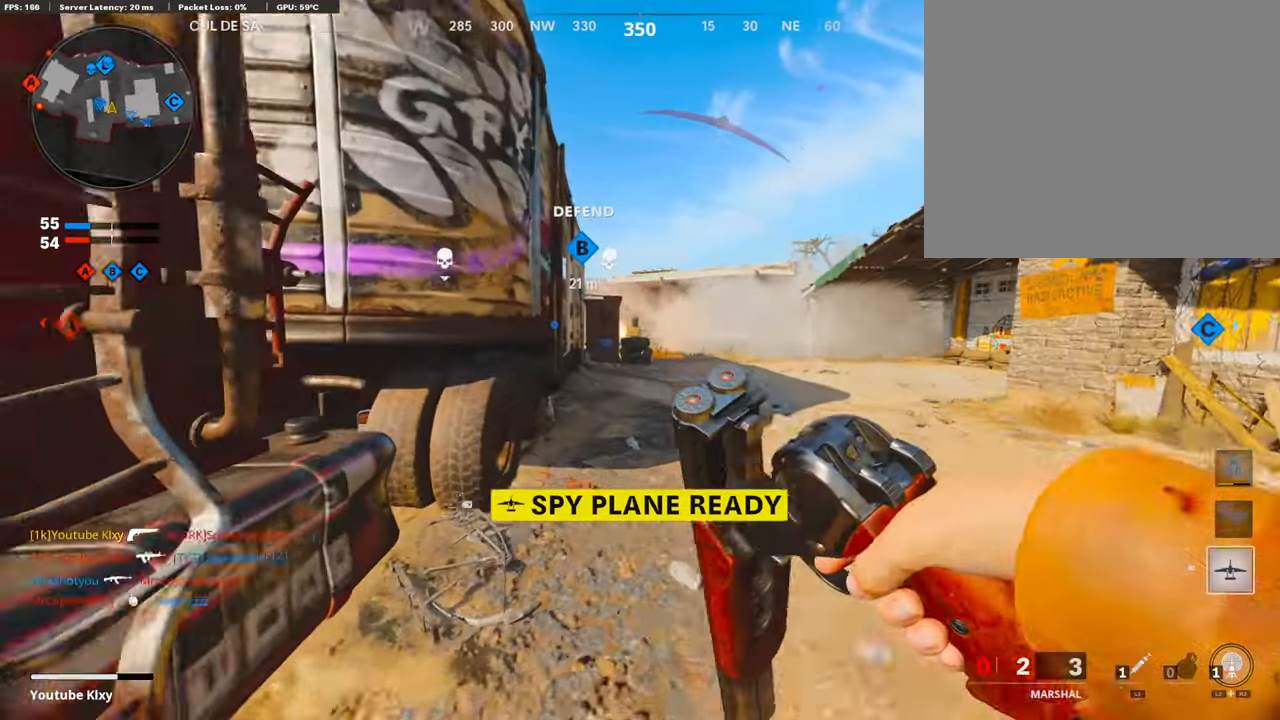
{"buttons": [], "left_stick": "center", "right_stick": "center", "events": [[387, "TRIANGLE", "down"], [504, "TRIANGLE", "up"], [504, "left_stick", "center"]]}
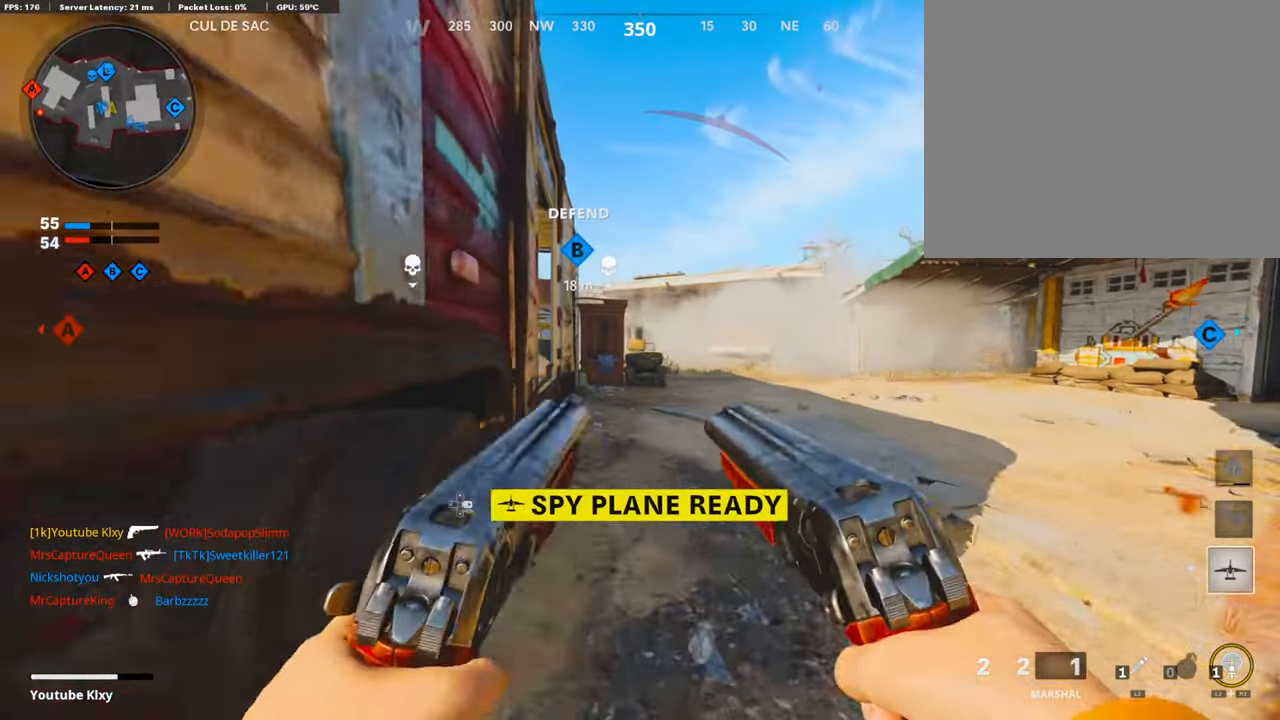
{"buttons": [], "left_stick": "down-left", "right_stick": "center", "events": [[51, "left_stick", "down"], [151, "right_stick", "left"], [235, "left_stick", "down-left"], [336, "right_stick", "center"], [370, "SQUARE", "down"], [437, "SQUARE", "up"]]}
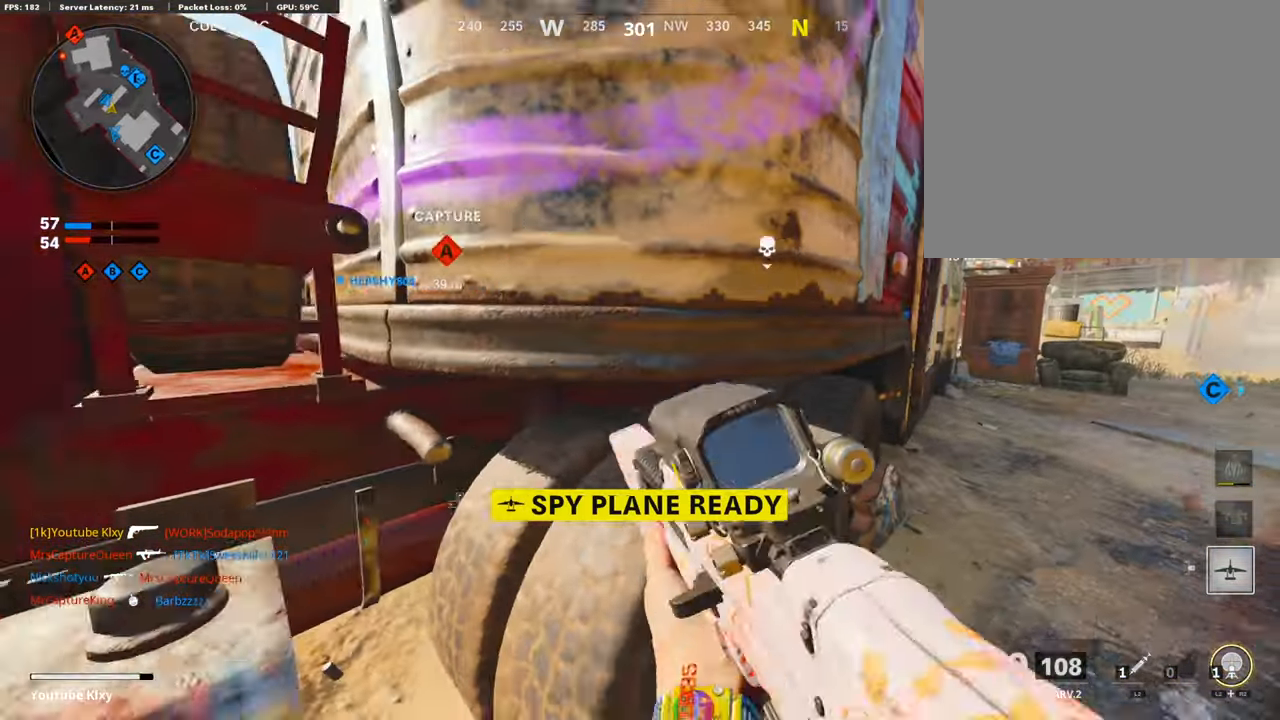
{"buttons": [], "left_stick": "up-left", "right_stick": "center", "events": [[17, "SQUARE", "down"], [17, "left_stick", "center"], [84, "left_stick", "left"], [118, "SQUARE", "up"], [185, "SQUARE", "down"], [269, "SQUARE", "up"], [320, "left_stick", "center"], [320, "right_stick", "left"], [488, "left_stick", "up-left"], [488, "right_stick", "center"]]}
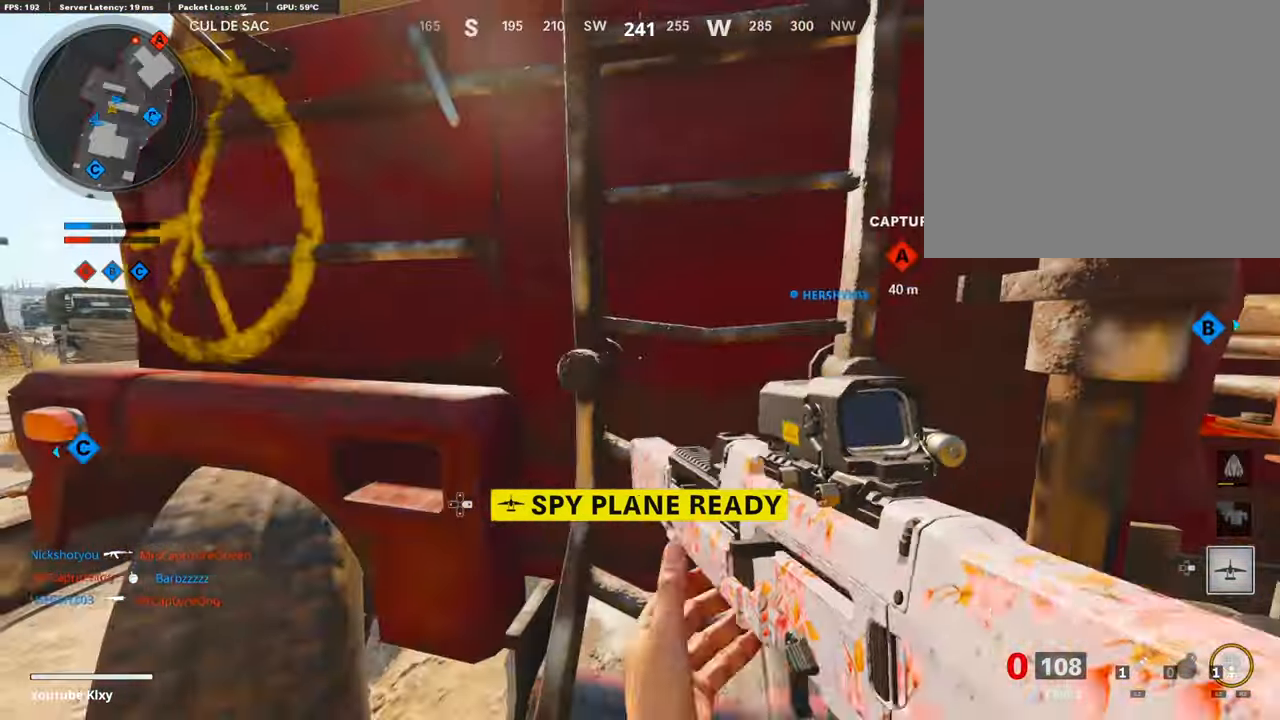
{"buttons": [], "left_stick": "left", "right_stick": "center", "events": [[118, "SQUARE", "down"], [118, "left_stick", "center"], [219, "SQUARE", "up"], [353, "left_stick", "left"]]}
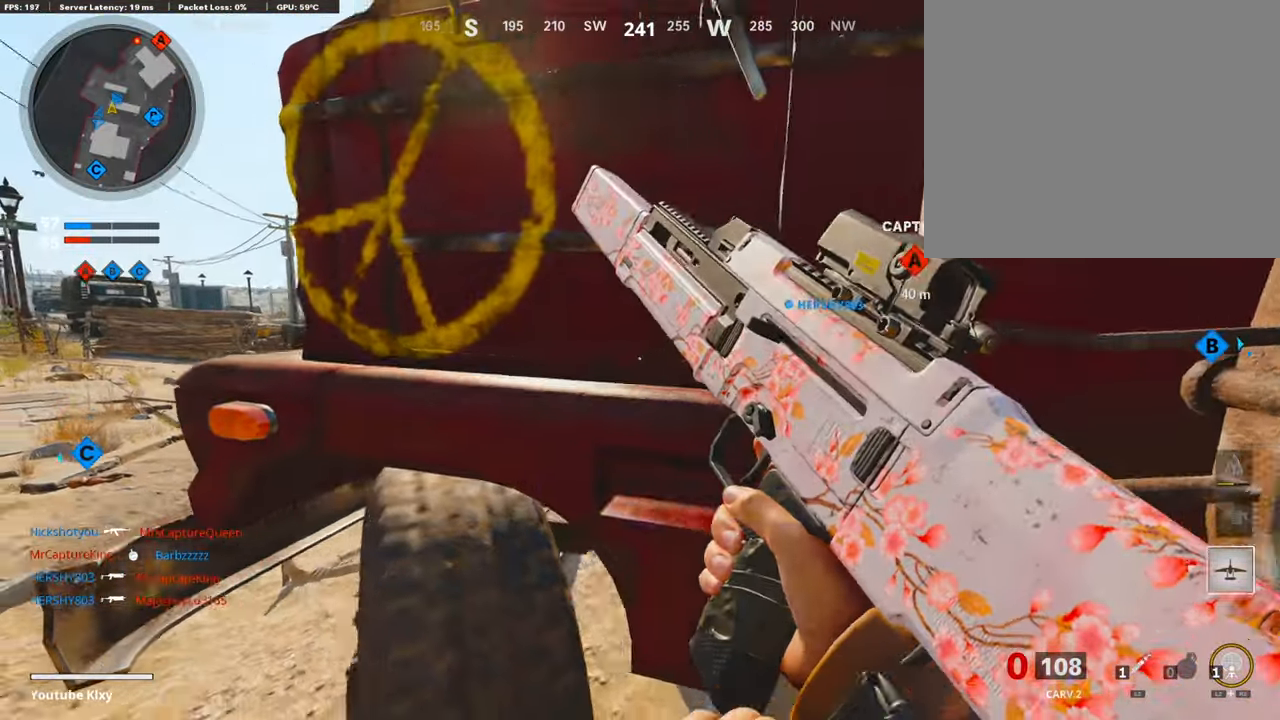
{"buttons": [], "left_stick": "up-left", "right_stick": "center", "events": [[17, "left_stick", "center"], [185, "left_stick", "left"], [353, "left_stick", "up-left"]]}
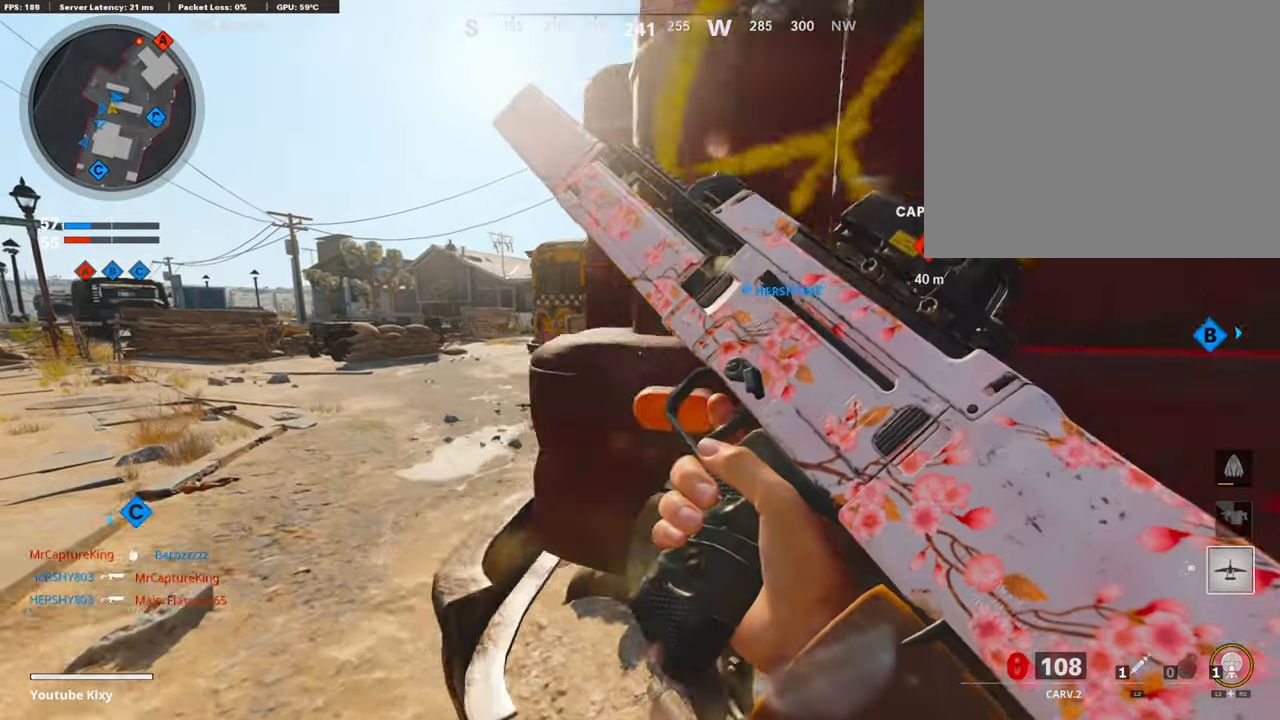
{"buttons": ["L3"], "left_stick": "up-left", "right_stick": "right", "events": [[151, "L3", "down"], [319, "right_stick", "right"]]}
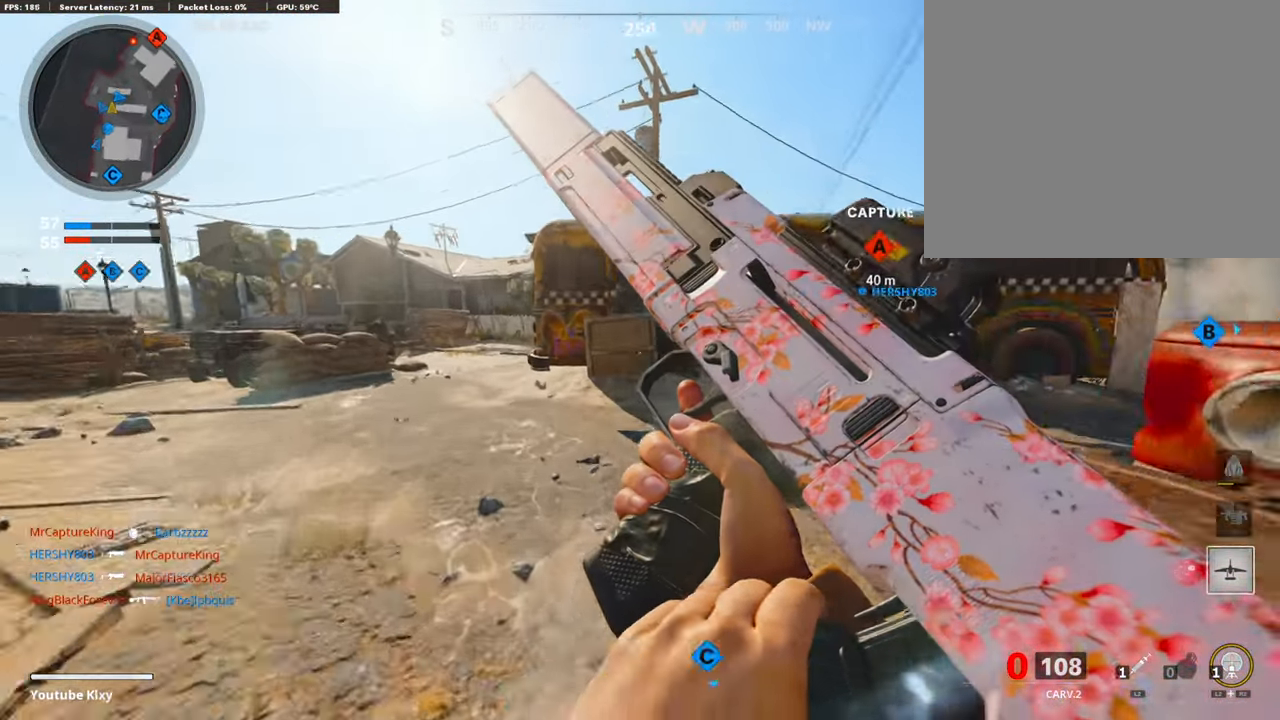
{"buttons": [], "left_stick": "up-left", "right_stick": "center", "events": [[219, "R3", "down"], [437, "R3", "up"], [454, "L3", "up"], [488, "right_stick", "center"]]}